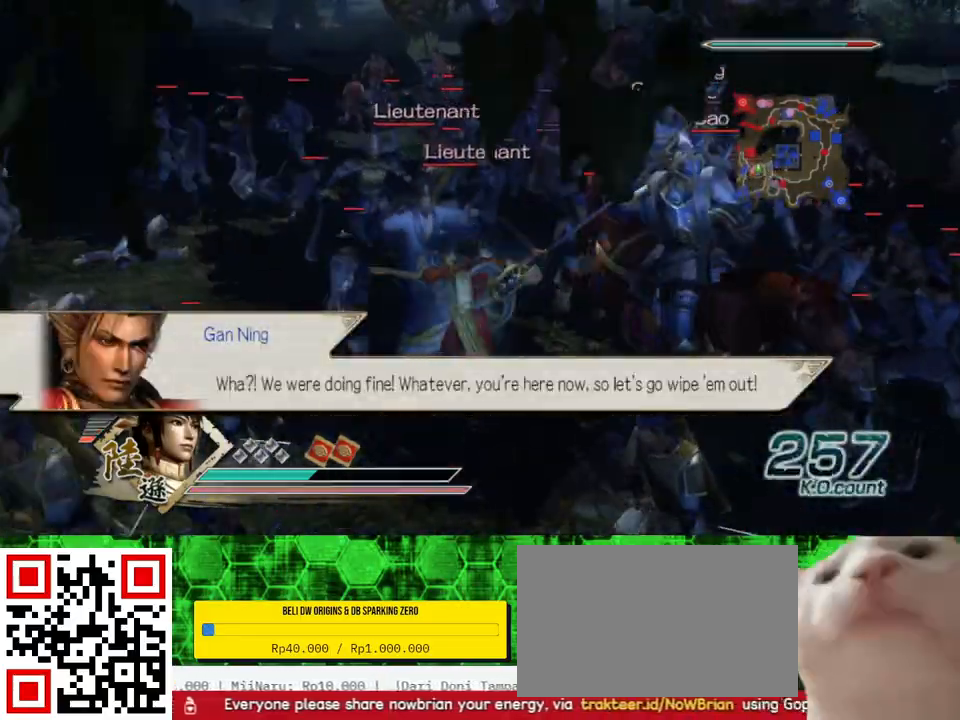
Gameplay with a controller (Xbox layout); each line is a JSON object with the inputs held at the frame after it. "events" lists button and stick changes between this image and that frame as [ms after this image, input, new state], when the widget could be followed in between.
{"buttons": ["X"], "left_stick": "up-right", "right_stick": "center", "events": [[33, "X", "down"], [67, "X", "up"], [100, "X", "down"], [133, "X", "up"], [167, "X", "down"], [200, "X", "up"], [233, "X", "down"], [267, "X", "up"], [300, "X", "down"], [333, "X", "up"], [367, "X", "down"], [400, "X", "up"], [433, "X", "down"], [467, "X", "up"], [500, "X", "down"], [500, "left_stick", "up-right"]]}
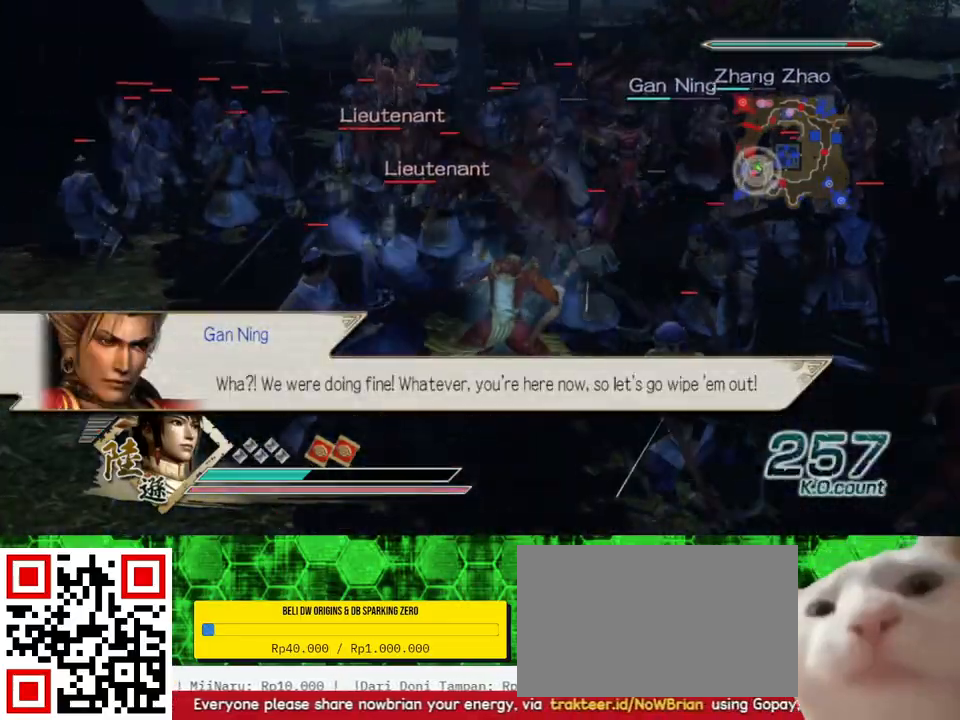
{"buttons": [], "left_stick": "down-right", "right_stick": "center", "events": [[33, "X", "up"], [67, "X", "down"], [100, "X", "up"], [100, "left_stick", "right"], [133, "X", "down"], [167, "X", "up"], [200, "X", "down"], [233, "X", "up"], [267, "X", "down"], [300, "X", "up"], [333, "X", "down"], [367, "X", "up"], [400, "X", "down"], [433, "X", "up"], [467, "X", "down"], [500, "X", "up"], [500, "left_stick", "down-right"]]}
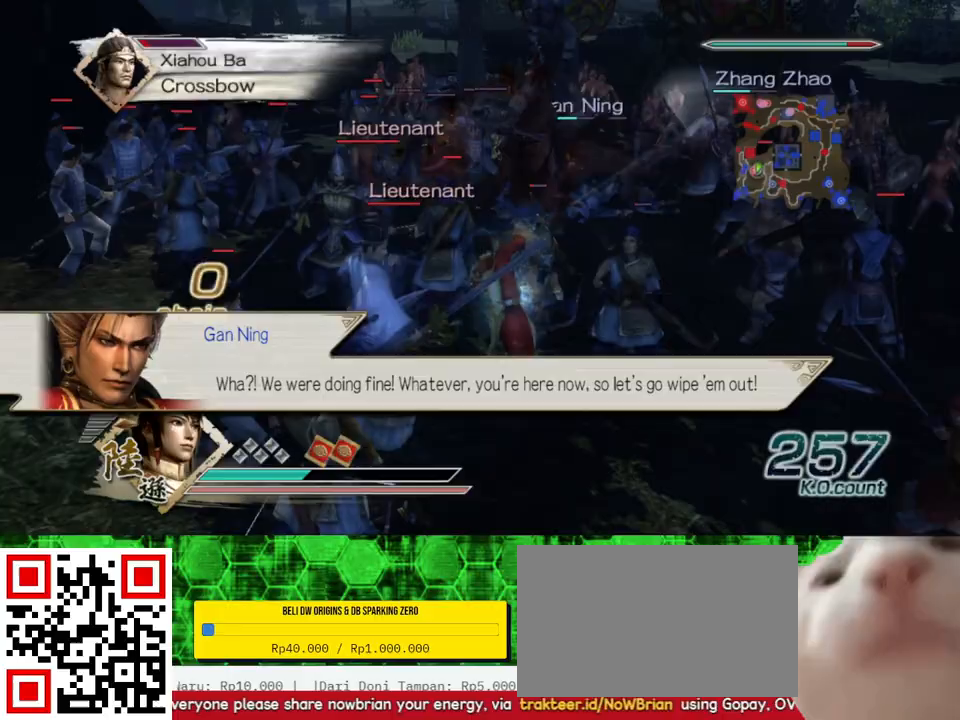
{"buttons": ["X"], "left_stick": "right", "right_stick": "center", "events": [[33, "X", "down"], [67, "X", "up"], [100, "X", "down"], [133, "X", "up"], [167, "X", "down"], [200, "X", "up"], [233, "X", "down"], [267, "X", "up"], [300, "X", "down"], [333, "X", "up"], [367, "X", "down"], [367, "left_stick", "right"], [400, "X", "up"], [433, "X", "down"], [467, "X", "up"], [500, "X", "down"]]}
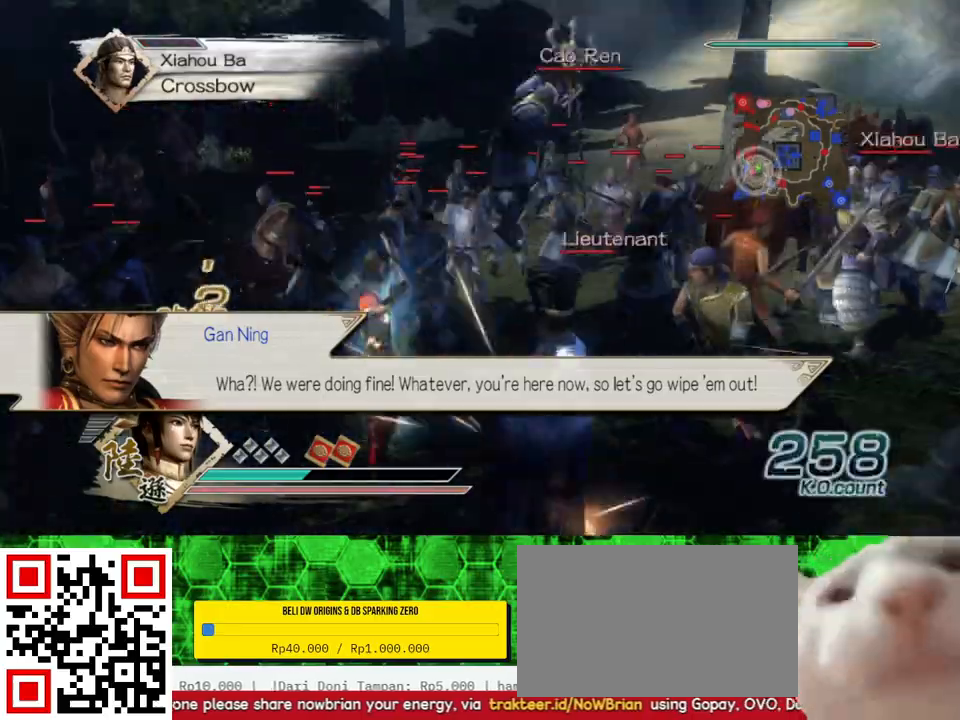
{"buttons": [], "left_stick": "up-right", "right_stick": "center", "events": [[33, "X", "up"], [67, "X", "down"], [67, "left_stick", "up-right"], [100, "X", "up"], [133, "X", "down"], [167, "X", "up"], [200, "X", "down"], [233, "X", "up"], [267, "X", "down"], [300, "X", "up"], [333, "X", "down"], [367, "X", "up"], [400, "X", "down"], [433, "X", "up"], [467, "X", "down"], [500, "X", "up"]]}
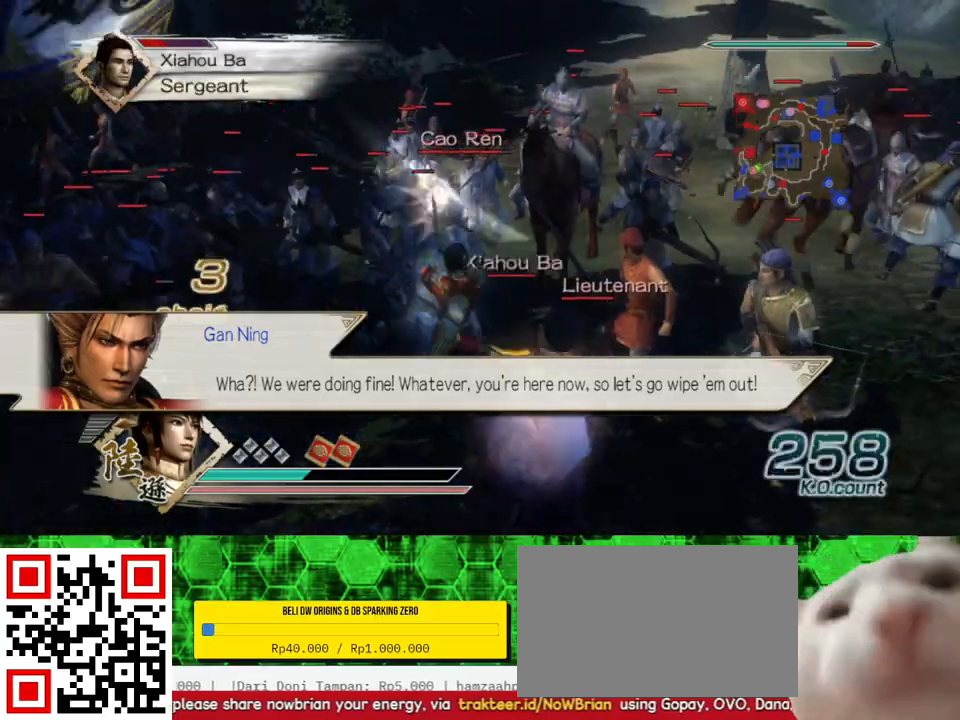
{"buttons": ["X"], "left_stick": "left", "right_stick": "center", "events": [[33, "X", "down"], [67, "X", "up"], [100, "X", "down"], [133, "X", "up"], [167, "X", "down"], [167, "left_stick", "up"], [200, "X", "up"], [233, "X", "down"], [267, "X", "up"], [300, "X", "down"], [333, "X", "up"], [367, "X", "down"], [400, "X", "up"], [400, "left_stick", "left"], [500, "X", "down"]]}
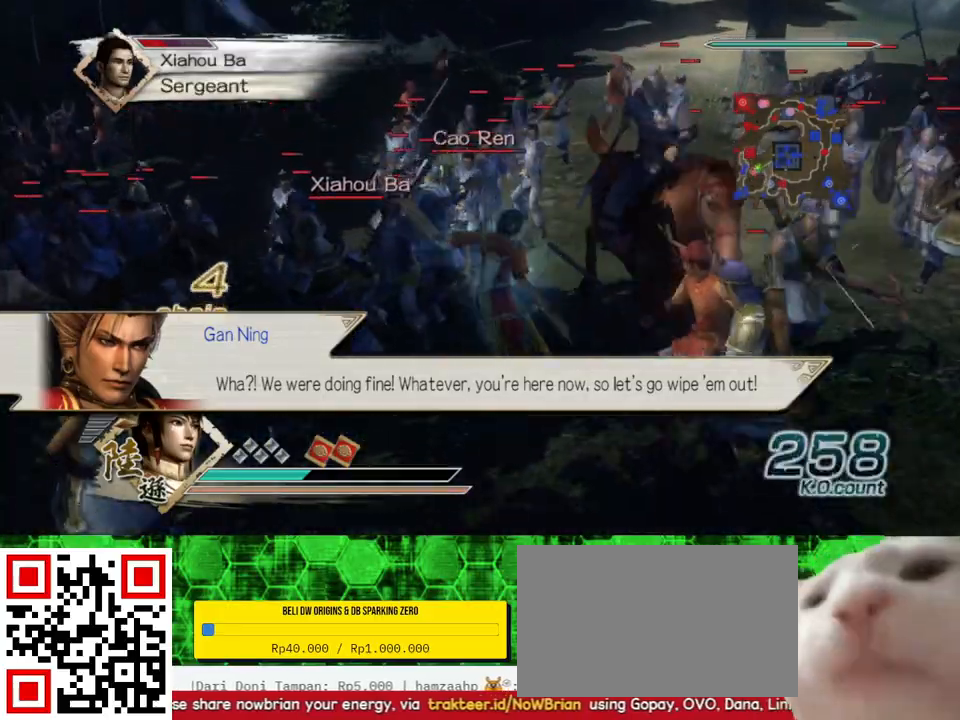
{"buttons": [], "left_stick": "left", "right_stick": "center", "events": [[33, "X", "up"], [67, "X", "down"], [100, "X", "up"], [133, "X", "down"], [200, "X", "up"], [267, "X", "down"], [300, "X", "up"], [333, "X", "down"], [367, "X", "up"], [433, "X", "down"], [467, "X", "up"]]}
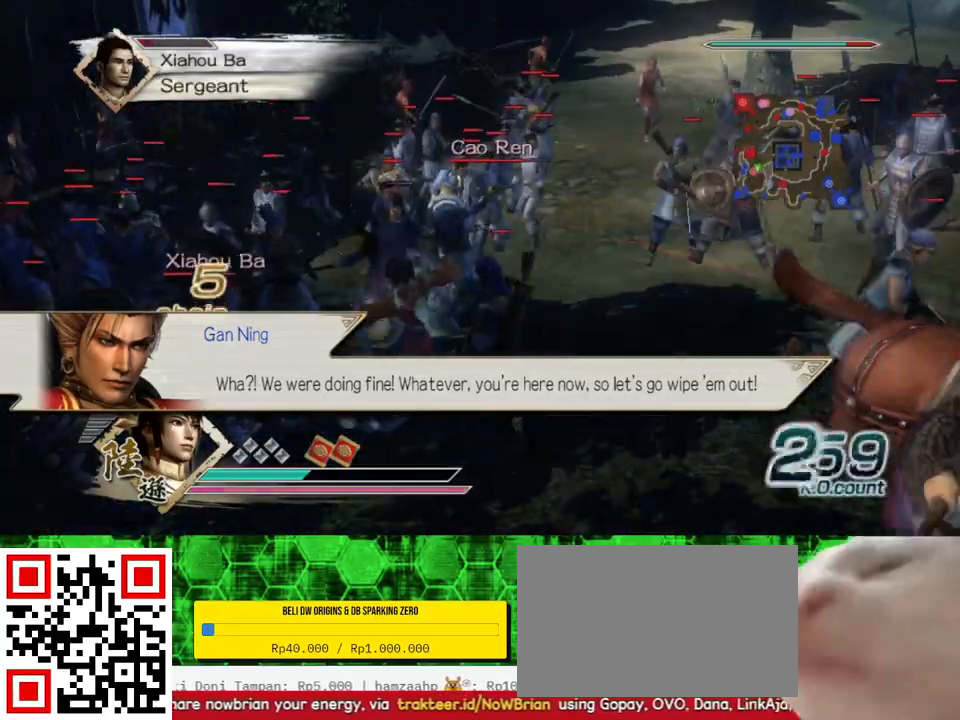
{"buttons": [], "left_stick": "left", "right_stick": "center", "events": [[33, "X", "down"], [67, "X", "up"], [133, "X", "down"], [167, "X", "up"], [200, "X", "down"], [233, "X", "up"], [300, "X", "down"], [333, "X", "up"], [400, "X", "down"], [433, "X", "up"], [467, "X", "down"], [500, "X", "up"]]}
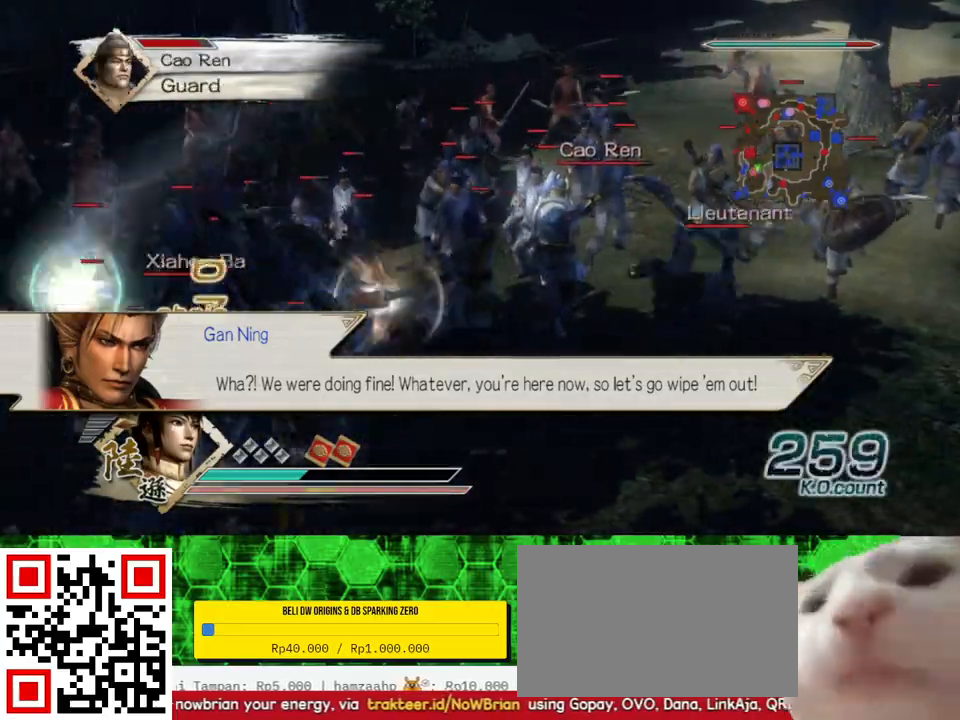
{"buttons": ["X"], "left_stick": "down-left", "right_stick": "center", "events": [[33, "X", "down"], [67, "X", "up"], [100, "X", "down"], [133, "X", "up"], [167, "X", "down"], [200, "X", "up"], [233, "X", "down"], [267, "X", "up"], [300, "X", "down"], [300, "left_stick", "down-left"], [333, "X", "up"], [367, "X", "down"], [400, "X", "up"], [433, "X", "down"], [467, "X", "up"], [500, "X", "down"]]}
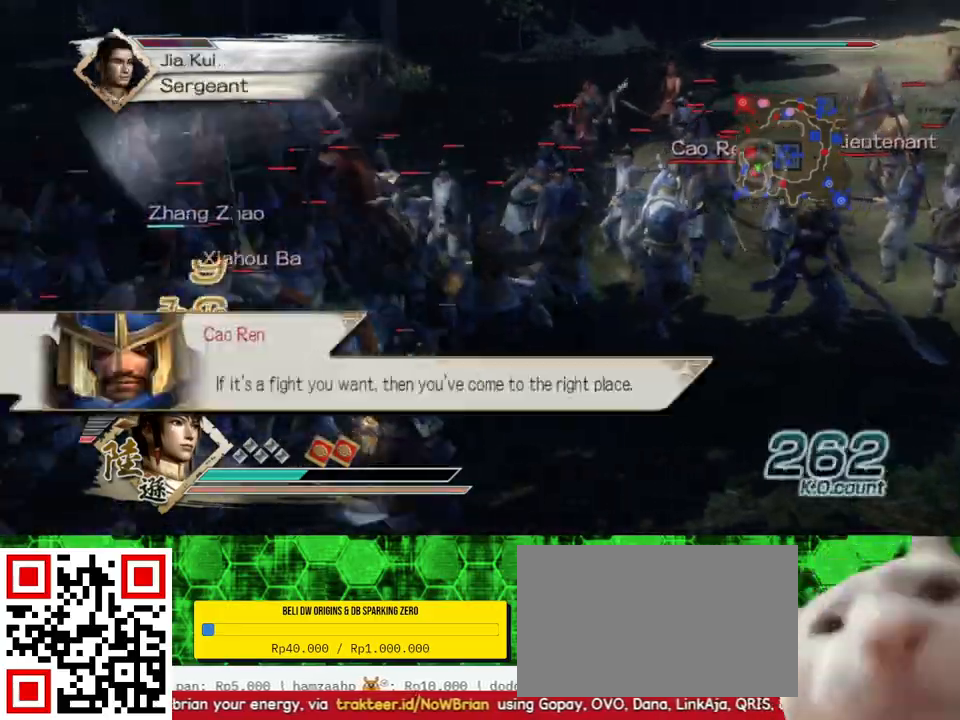
{"buttons": [], "left_stick": "down-left", "right_stick": "center", "events": [[33, "X", "up"], [67, "X", "down"], [100, "X", "up"], [133, "X", "down"], [167, "X", "up"], [200, "X", "down"], [233, "X", "up"], [267, "X", "down"], [300, "X", "up"], [333, "X", "down"], [367, "X", "up"], [400, "X", "down"], [433, "X", "up"], [467, "X", "down"], [500, "X", "up"]]}
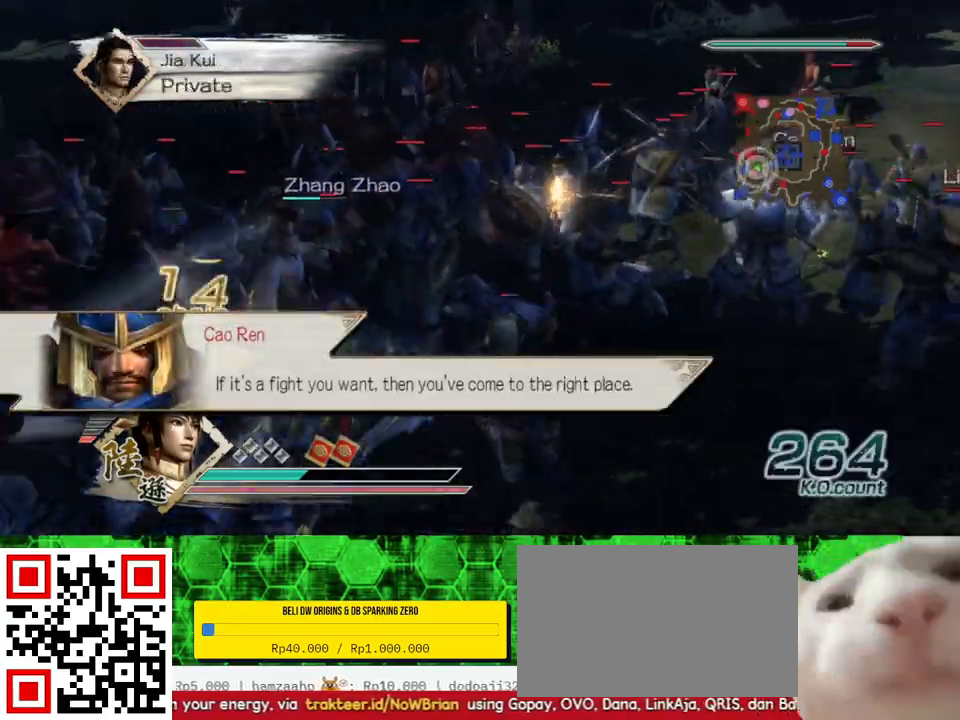
{"buttons": ["B"], "left_stick": "down", "right_stick": "center", "events": [[33, "X", "down"], [67, "X", "up"], [100, "X", "down"], [133, "X", "up"], [233, "B", "down"], [400, "left_stick", "down"]]}
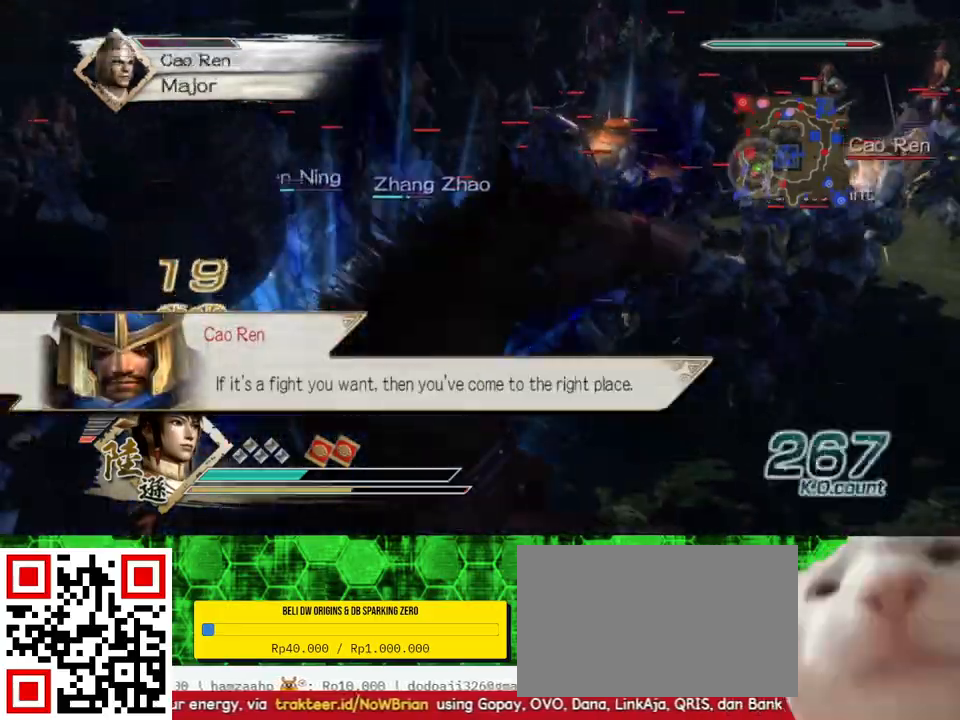
{"buttons": ["B"], "left_stick": "down", "right_stick": "center", "events": []}
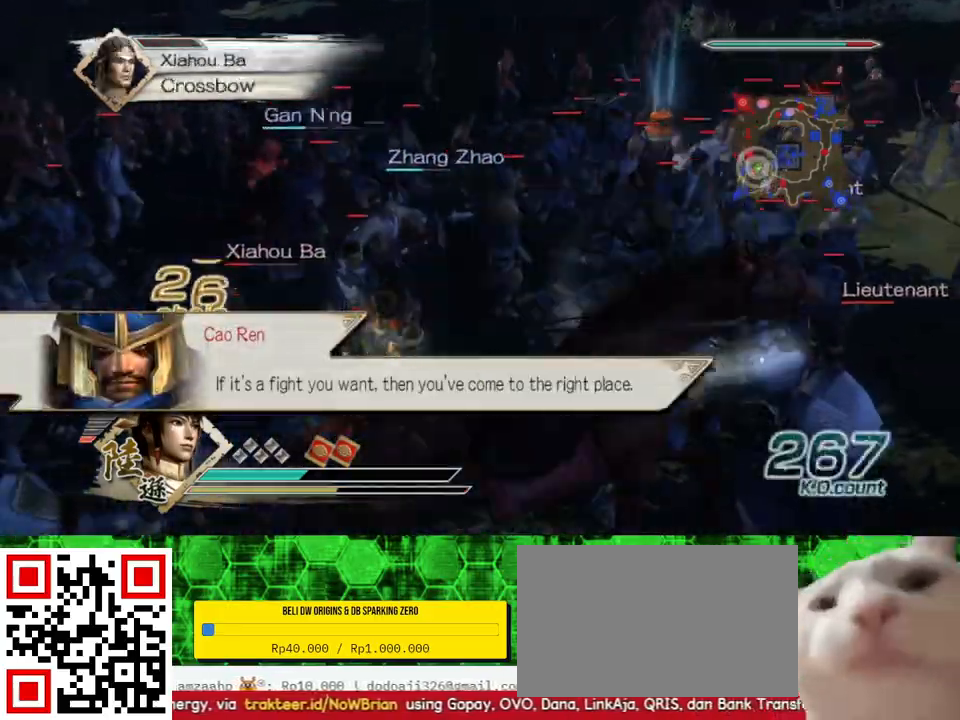
{"buttons": ["B"], "left_stick": "left", "right_stick": "center", "events": [[233, "left_stick", "down-left"], [333, "left_stick", "left"]]}
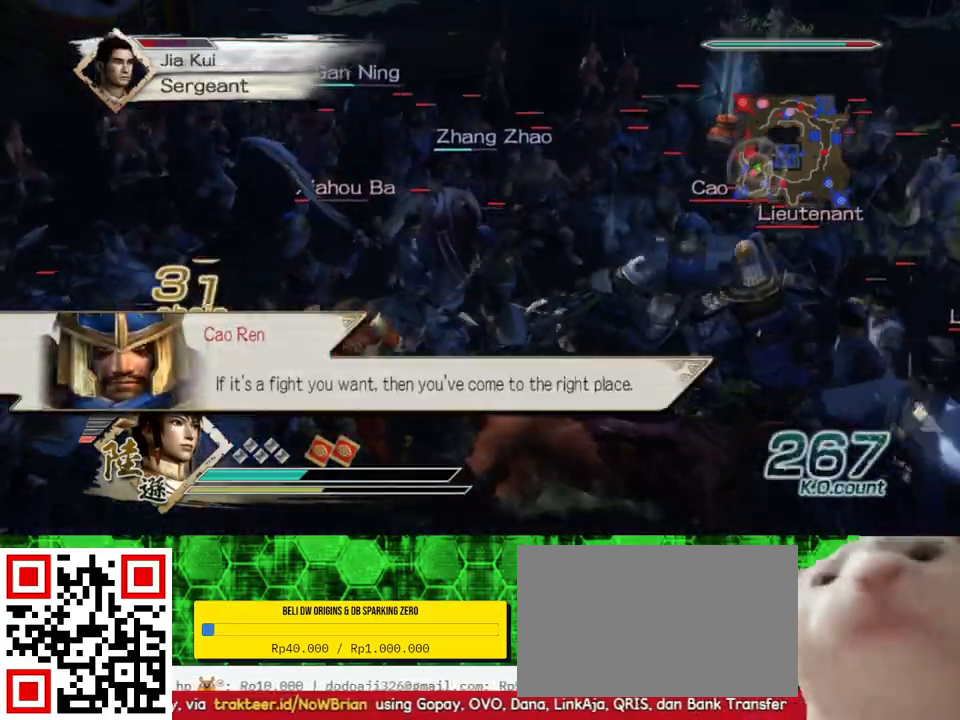
{"buttons": ["B"], "left_stick": "up", "right_stick": "center", "events": [[33, "left_stick", "up-left"], [200, "left_stick", "up"]]}
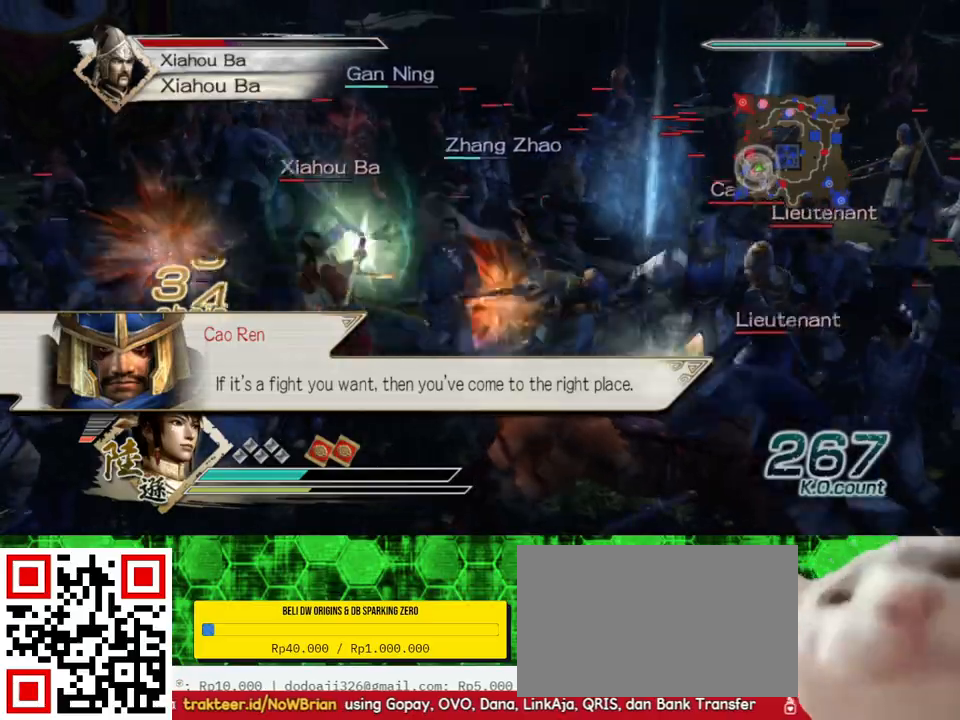
{"buttons": ["B"], "left_stick": "left", "right_stick": "center", "events": [[333, "left_stick", "up-left"], [467, "left_stick", "left"]]}
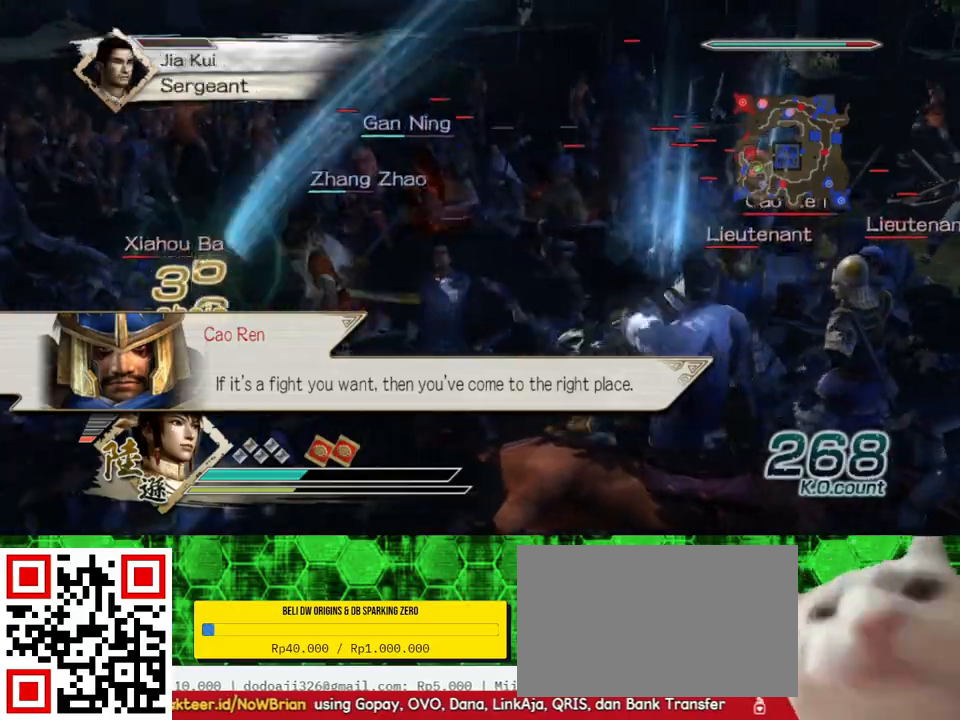
{"buttons": ["B"], "left_stick": "left", "right_stick": "center", "events": [[300, "left_stick", "down-left"], [500, "left_stick", "left"]]}
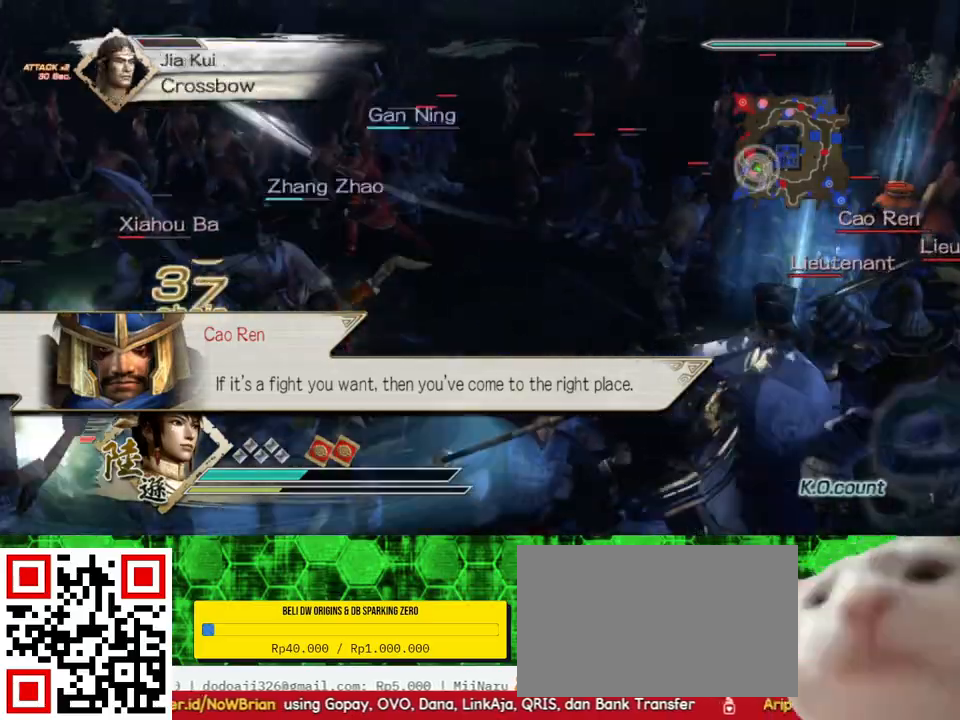
{"buttons": ["B"], "left_stick": "left", "right_stick": "center", "events": []}
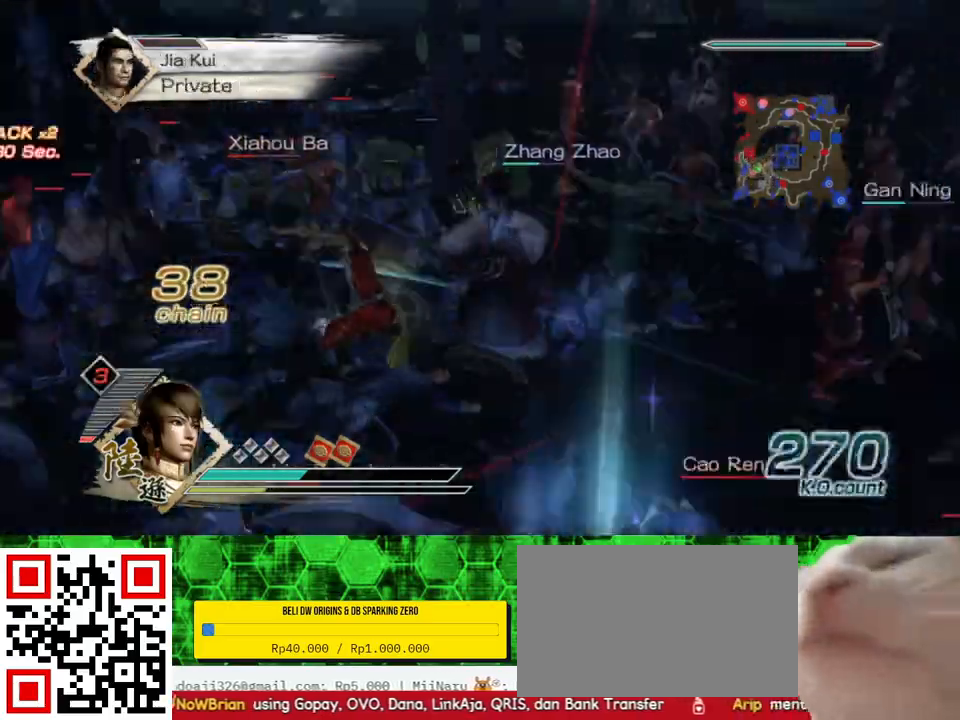
{"buttons": ["B"], "left_stick": "left", "right_stick": "center", "events": [[200, "left_stick", "up"], [367, "left_stick", "up-left"], [467, "left_stick", "left"]]}
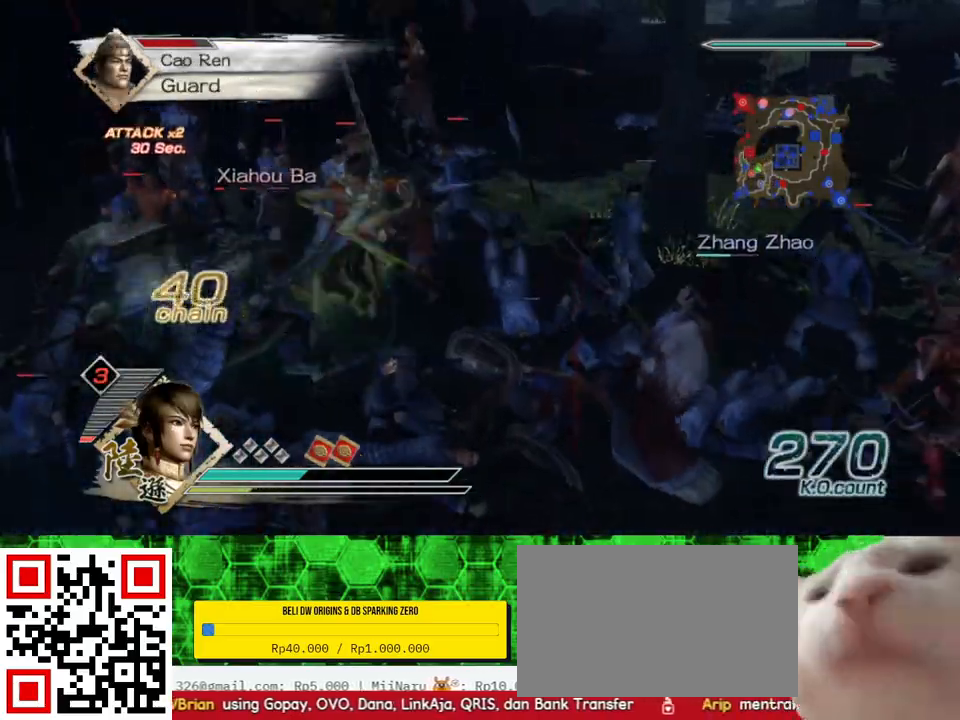
{"buttons": ["B"], "left_stick": "left", "right_stick": "center", "events": []}
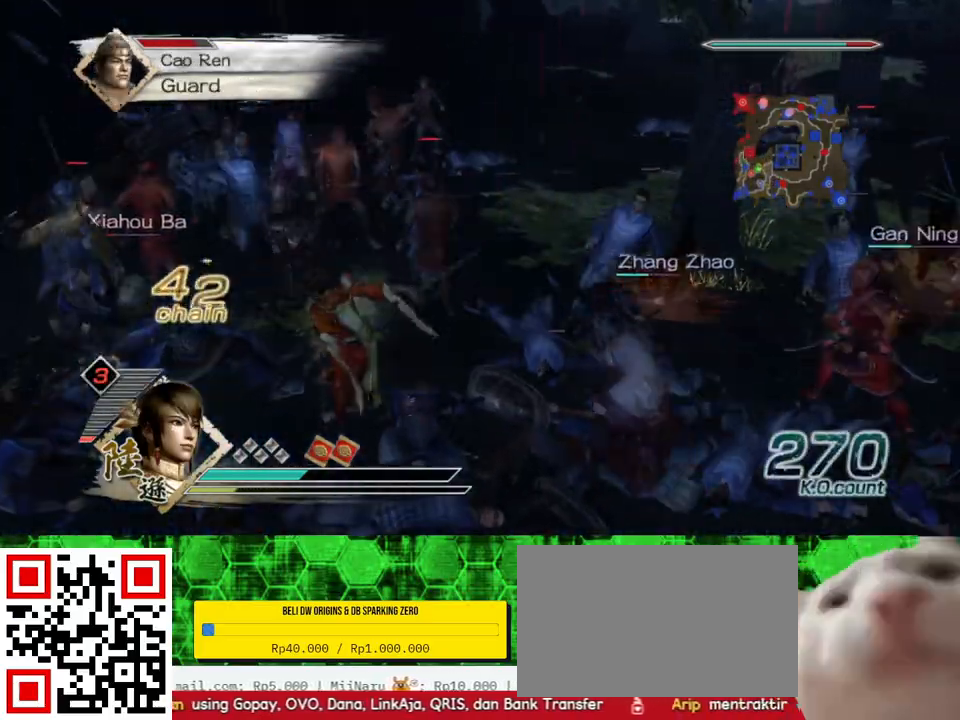
{"buttons": ["B"], "left_stick": "left", "right_stick": "center", "events": []}
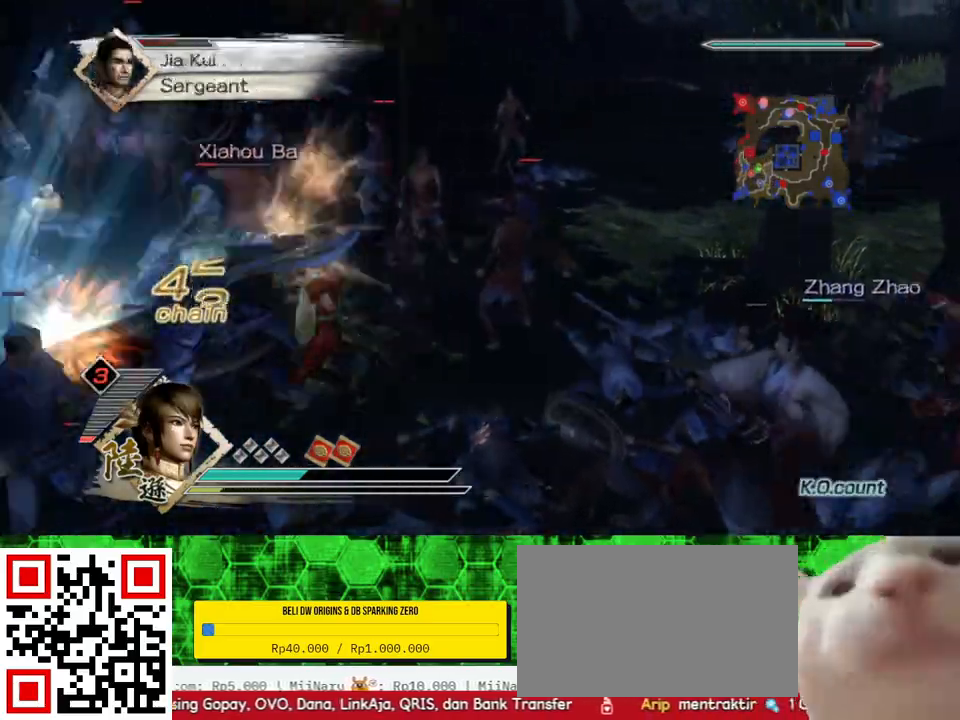
{"buttons": ["B"], "left_stick": "left", "right_stick": "center", "events": []}
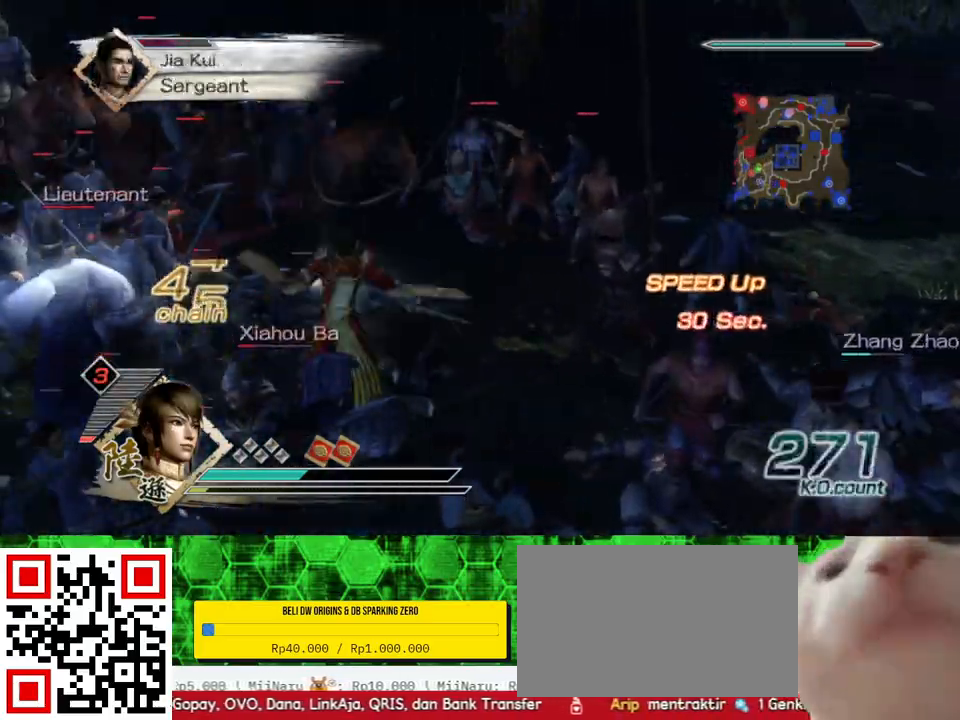
{"buttons": ["B"], "left_stick": "down", "right_stick": "center", "events": [[133, "left_stick", "down"]]}
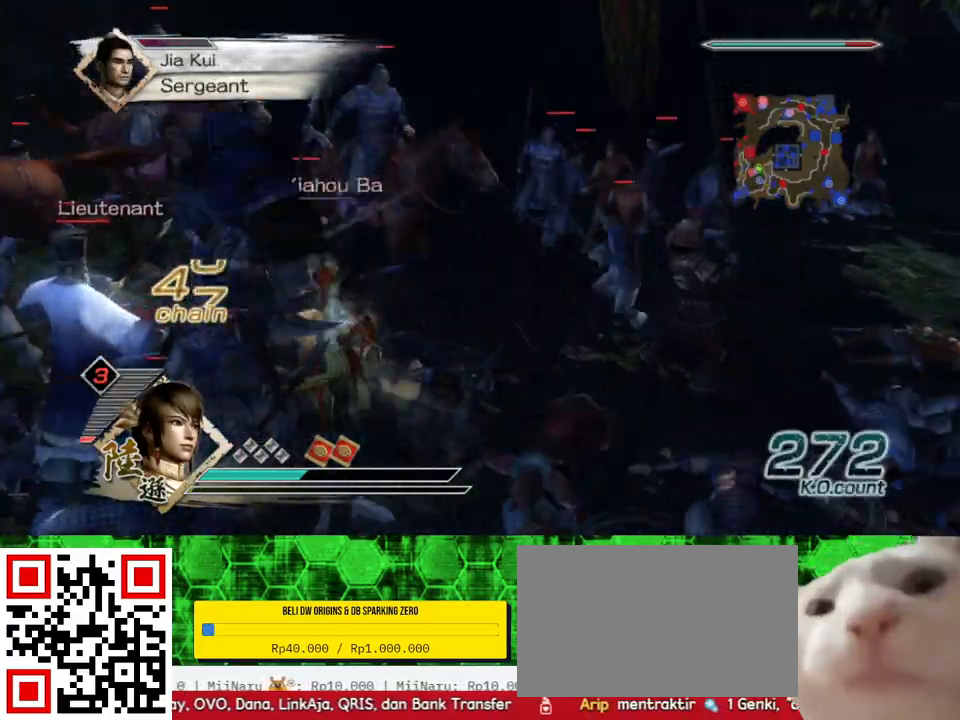
{"buttons": ["B"], "left_stick": "down", "right_stick": "center", "events": []}
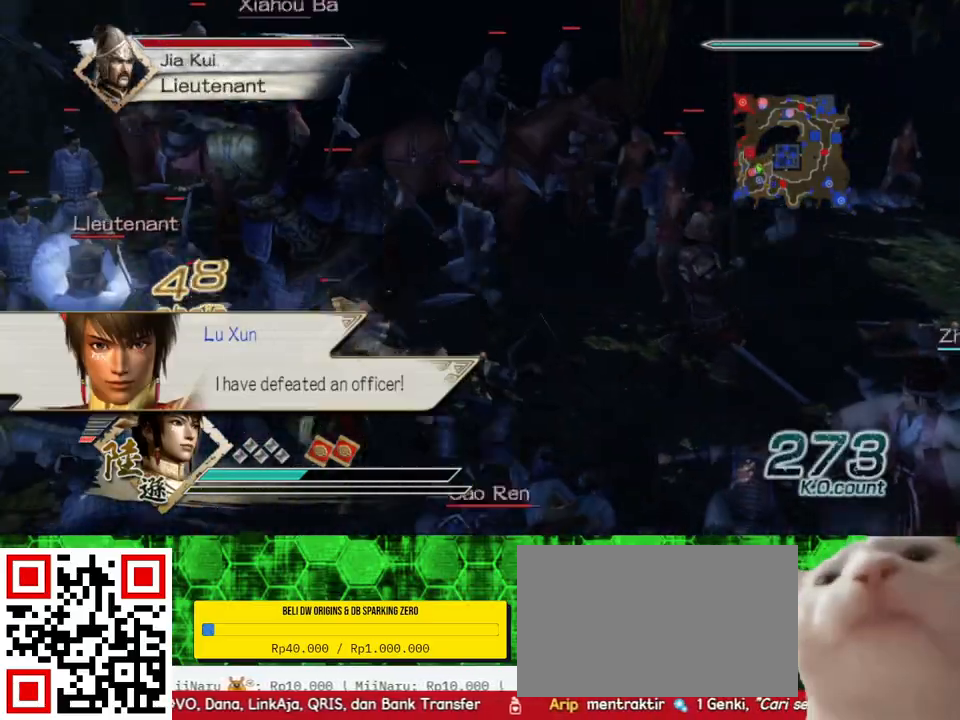
{"buttons": ["B"], "left_stick": "down-left", "right_stick": "center", "events": [[133, "left_stick", "down-left"]]}
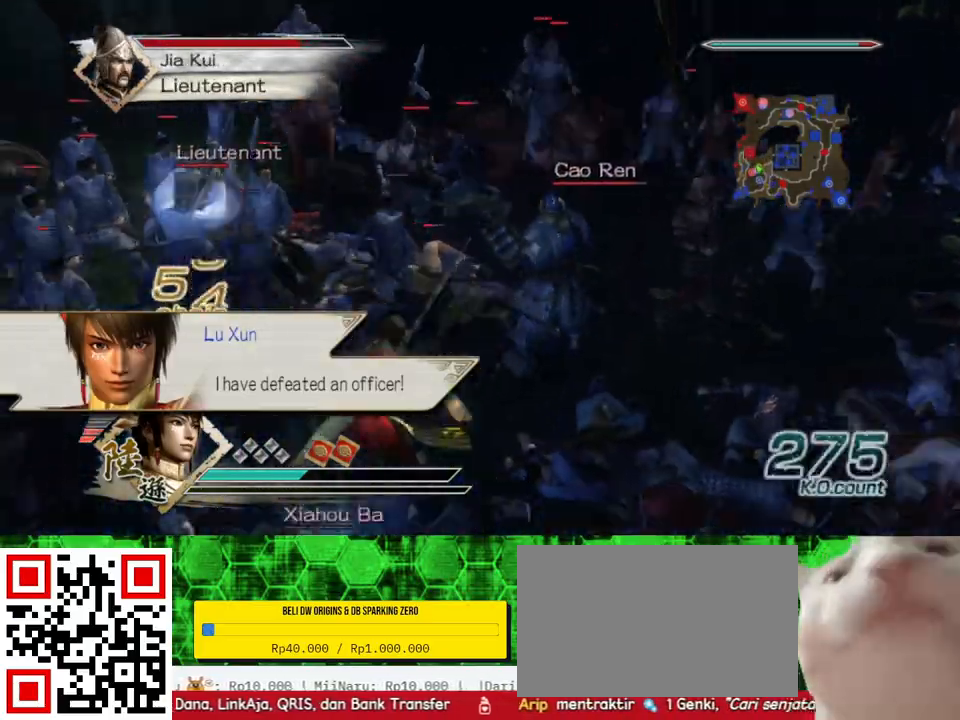
{"buttons": ["B"], "left_stick": "center", "right_stick": "center", "events": [[233, "left_stick", "center"]]}
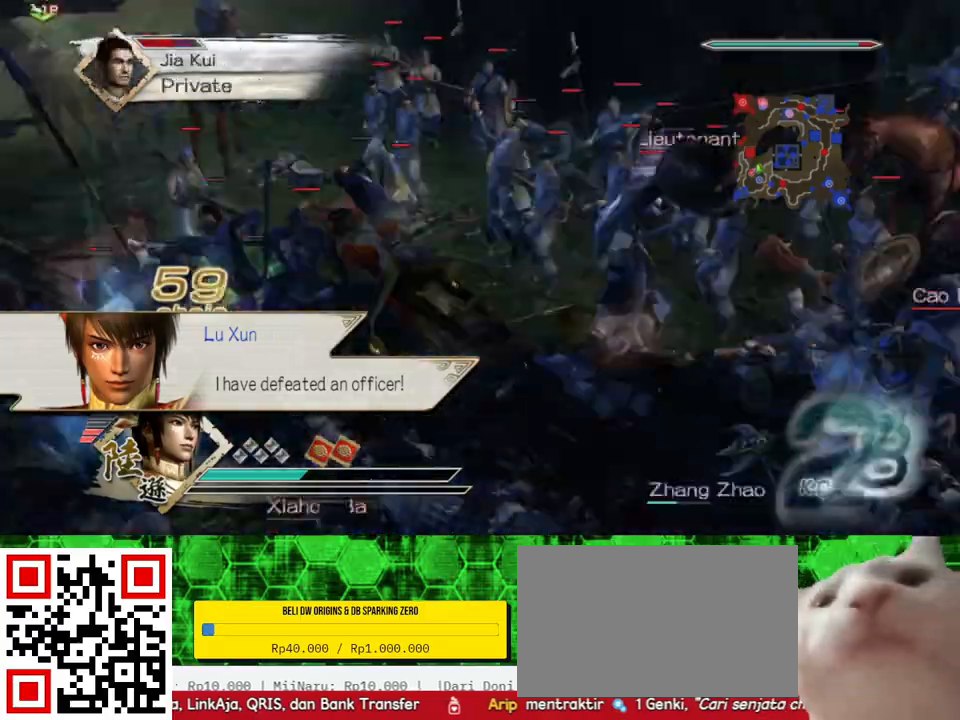
{"buttons": [], "left_stick": "left", "right_stick": "right", "events": [[233, "B", "up"], [233, "left_stick", "up"], [400, "left_stick", "left"], [467, "right_stick", "right"]]}
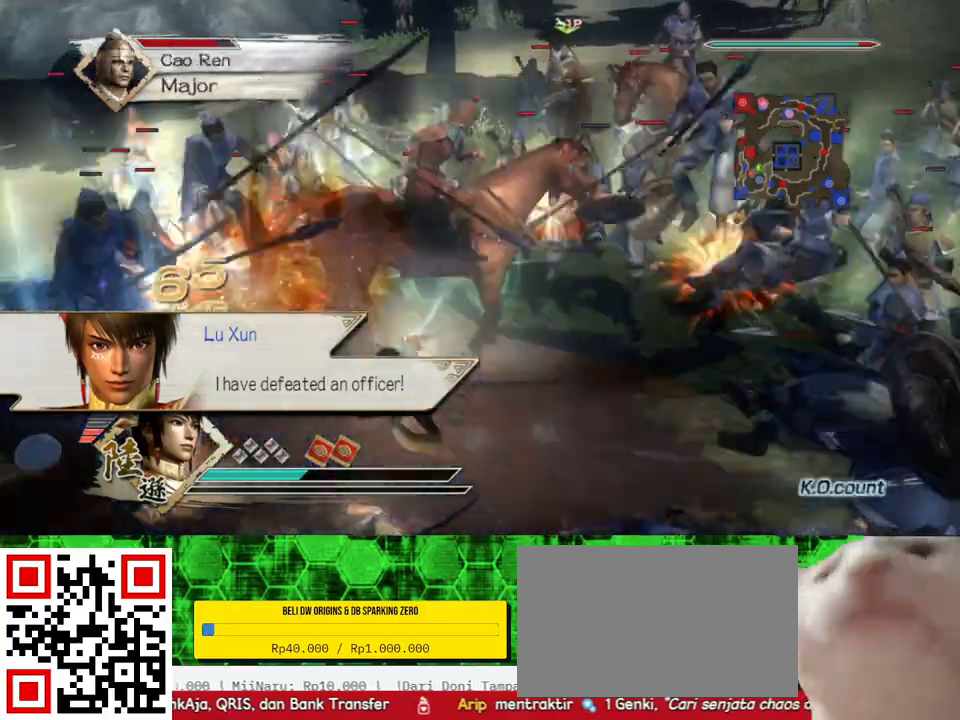
{"buttons": [], "left_stick": "up", "right_stick": "center", "events": [[333, "left_stick", "up"], [367, "right_stick", "center"]]}
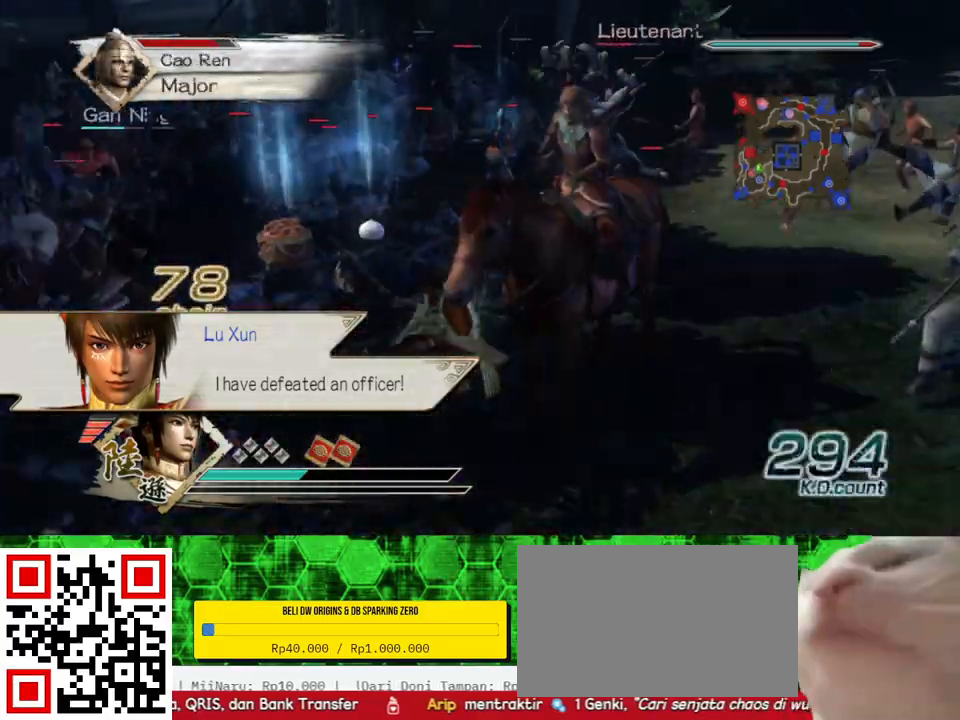
{"buttons": [], "left_stick": "up", "right_stick": "center", "events": [[167, "right_stick", "right"], [333, "right_stick", "center"]]}
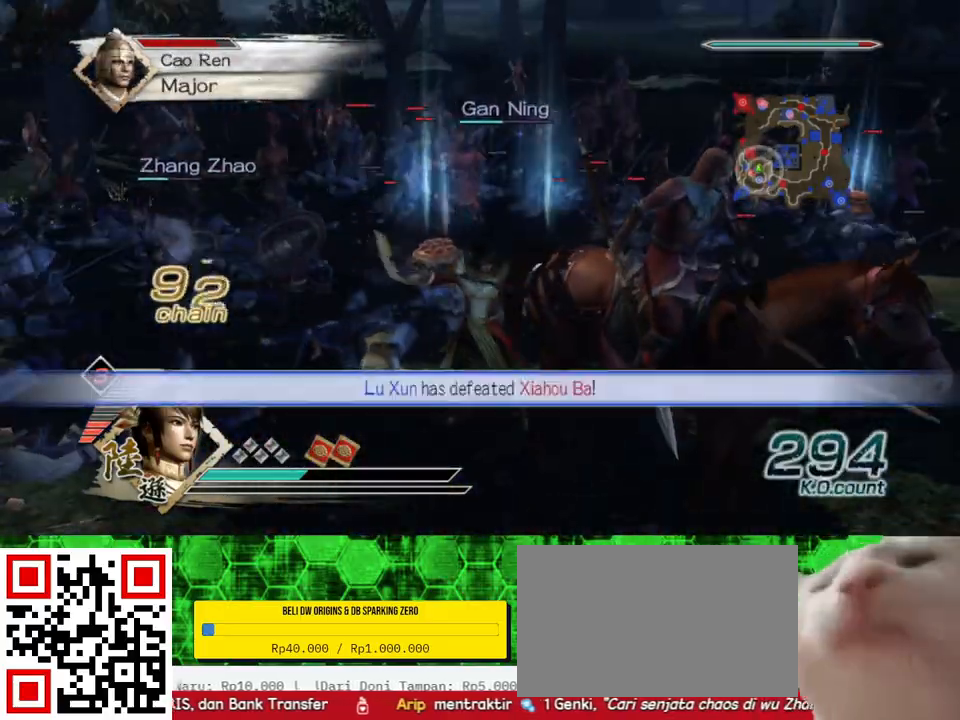
{"buttons": [], "left_stick": "up", "right_stick": "center", "events": []}
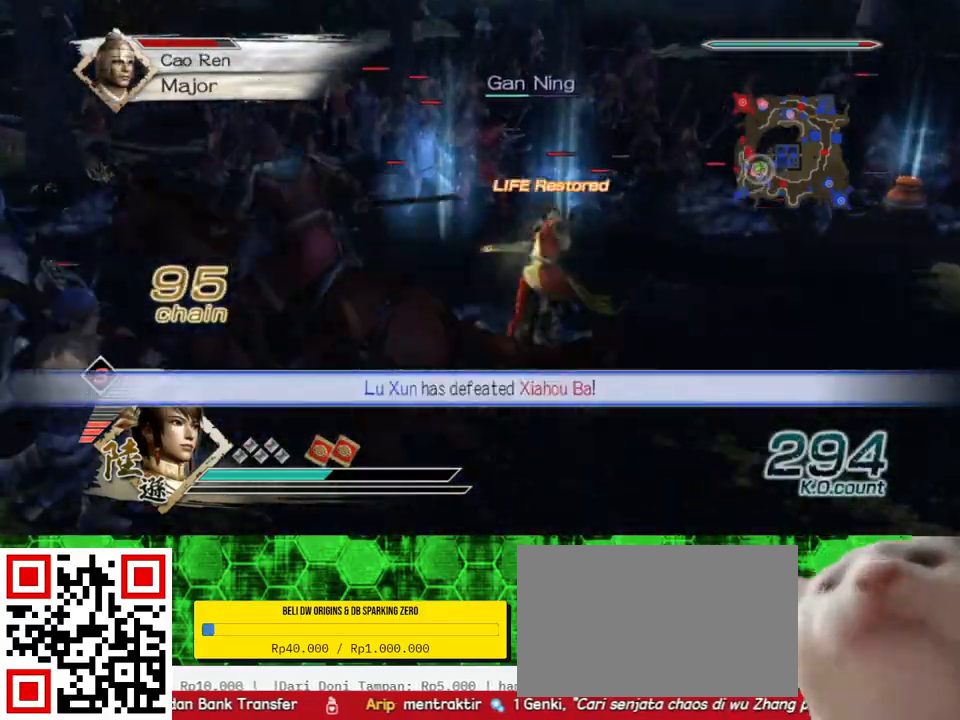
{"buttons": [], "left_stick": "right", "right_stick": "center", "events": [[133, "left_stick", "left"], [300, "left_stick", "down"], [400, "left_stick", "down-right"], [500, "left_stick", "right"]]}
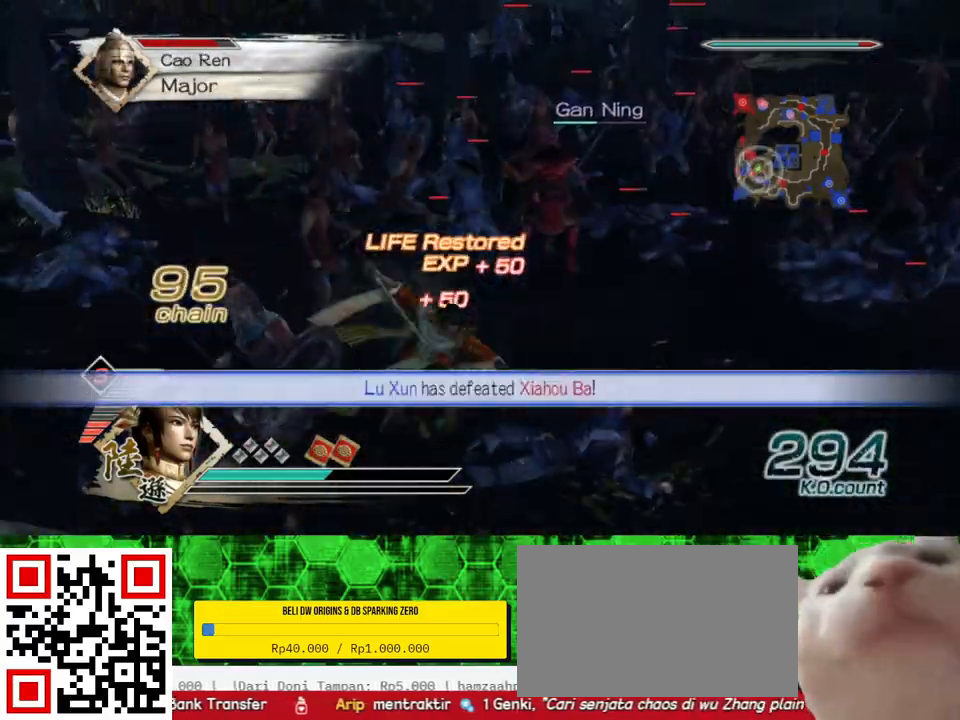
{"buttons": [], "left_stick": "up-right", "right_stick": "center", "events": [[167, "left_stick", "up"], [300, "left_stick", "up-right"]]}